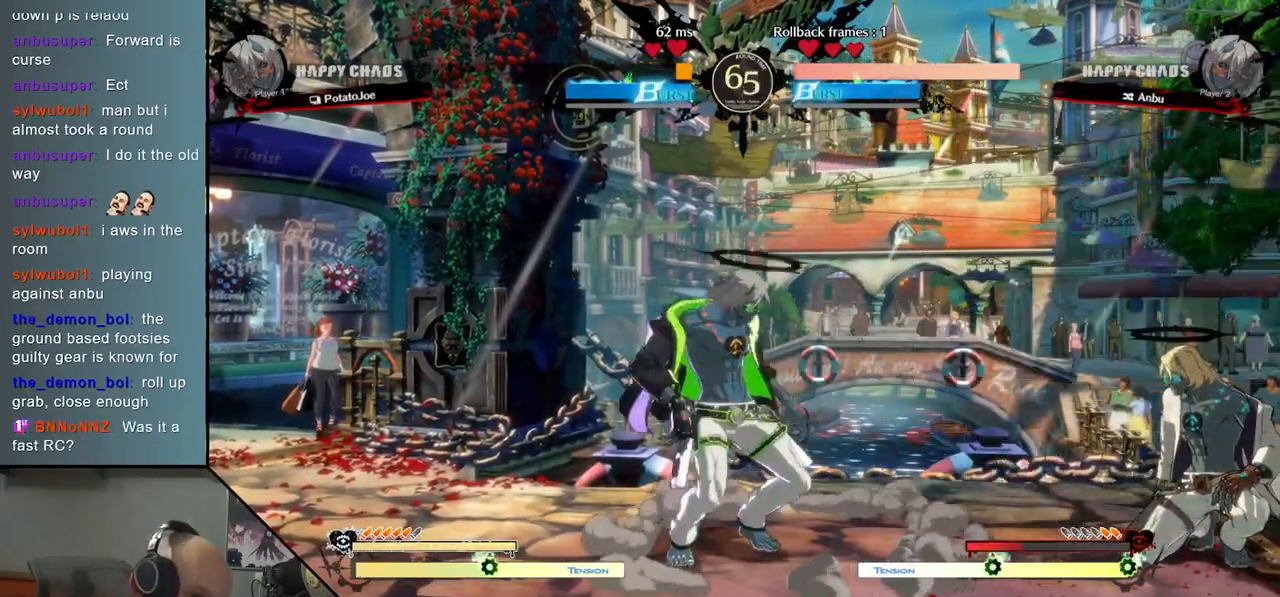
Gameplay with a controller (arcade stick); each line is a JSON object with the inputs held at the frame after it. "events" lists button and stick changes between this image and that frame as [ms after this image, input, new state], when the widget could be followed in between. Not read: L3 R3 other_buttons.
{"buttons": [], "left_stick": "center", "events": [[117, "left_stick", "up"], [300, "left_stick", "center"]]}
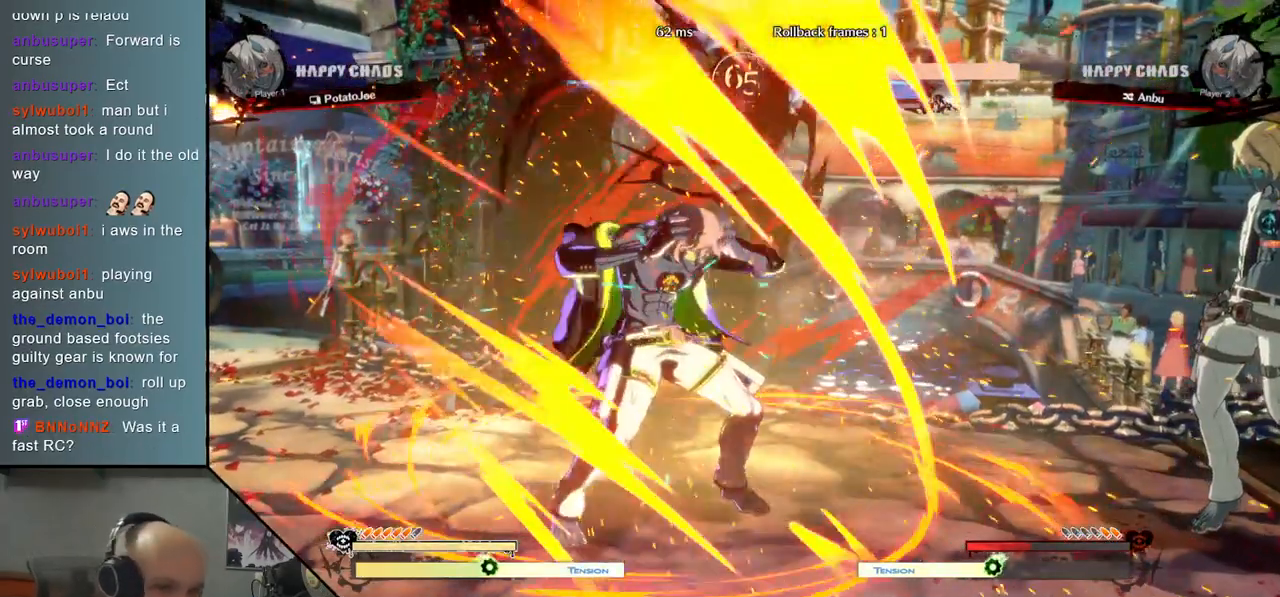
{"buttons": [], "left_stick": "center", "events": [[50, "left_stick", "down-left"], [100, "left_stick", "down-right"], [500, "left_stick", "center"]]}
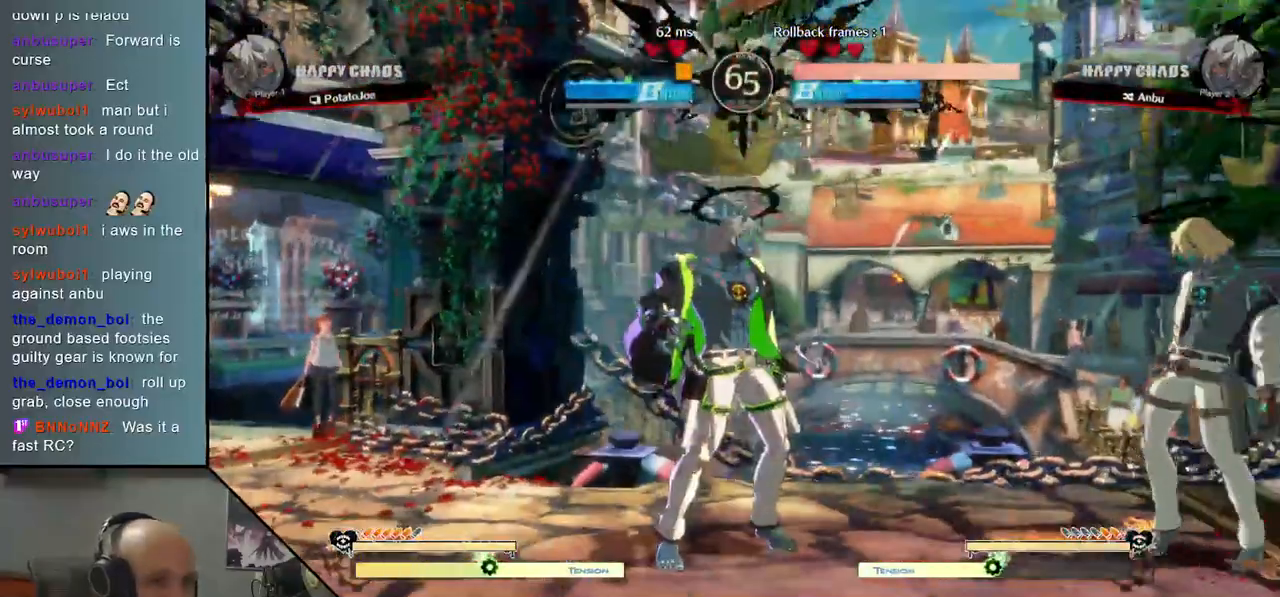
{"buttons": [], "left_stick": "left", "events": [[33, "left_stick", "left"], [217, "R2", "down"], [333, "R2", "up"]]}
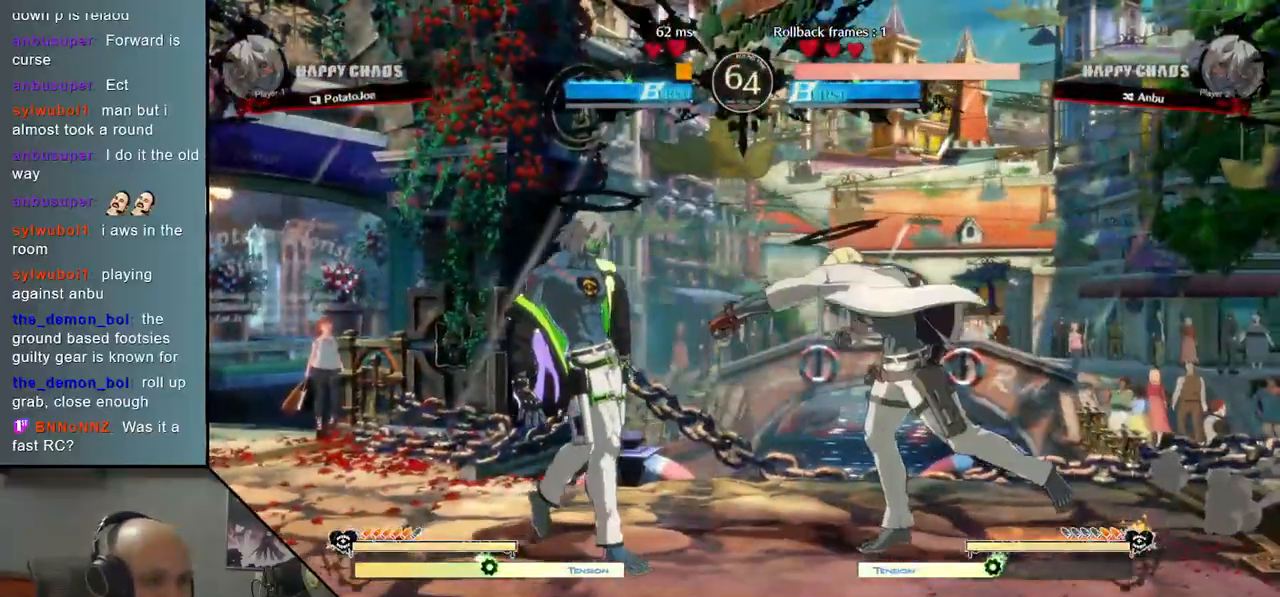
{"buttons": [], "left_stick": "right", "events": [[250, "left_stick", "right"]]}
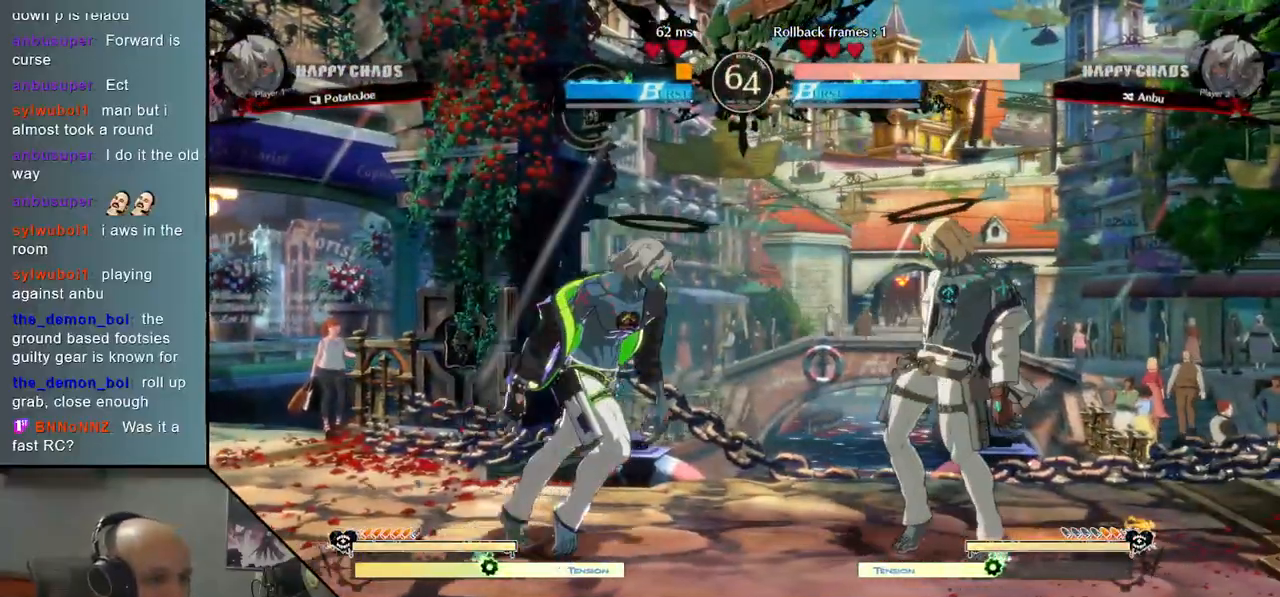
{"buttons": [], "left_stick": "right", "events": [[167, "left_stick", "left"], [217, "R2", "down"], [367, "R2", "up"], [400, "left_stick", "center"], [450, "left_stick", "right"]]}
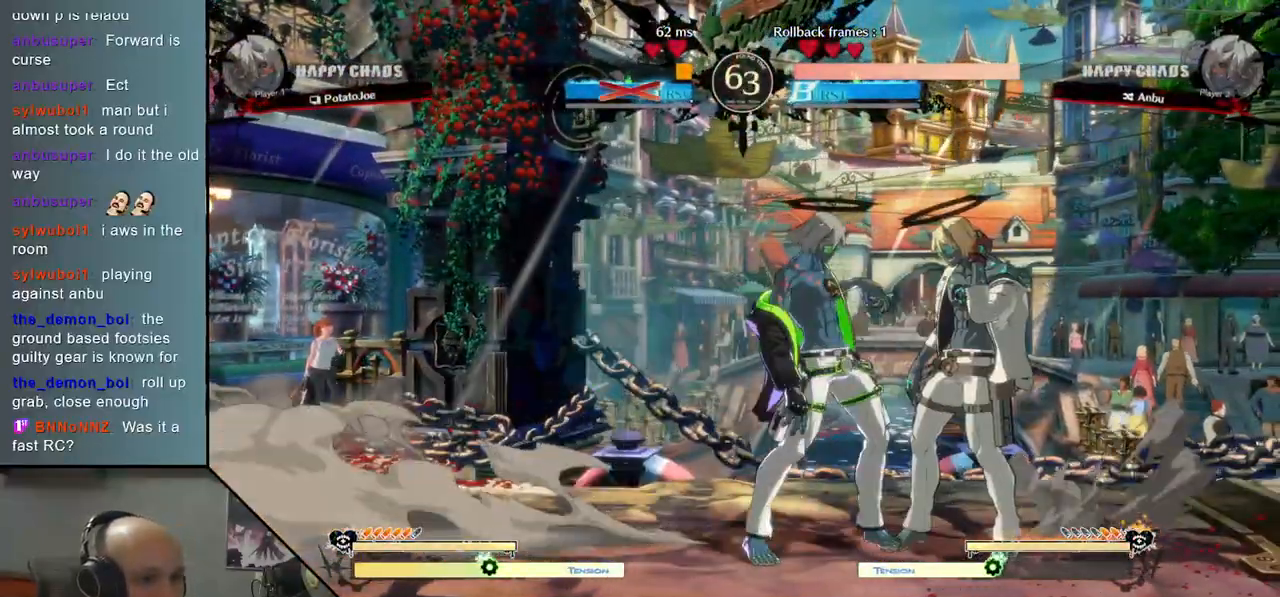
{"buttons": [], "left_stick": "down", "events": [[117, "left_stick", "down-right"], [367, "left_stick", "down"]]}
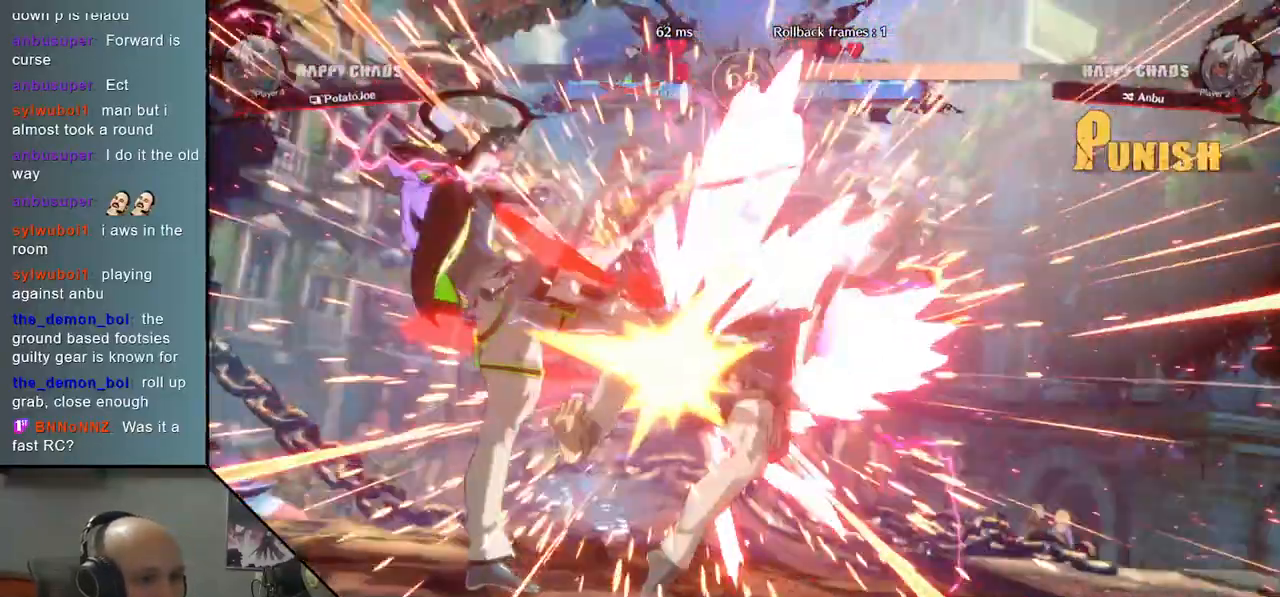
{"buttons": [], "left_stick": "center", "events": [[233, "left_stick", "right"], [283, "left_stick", "center"]]}
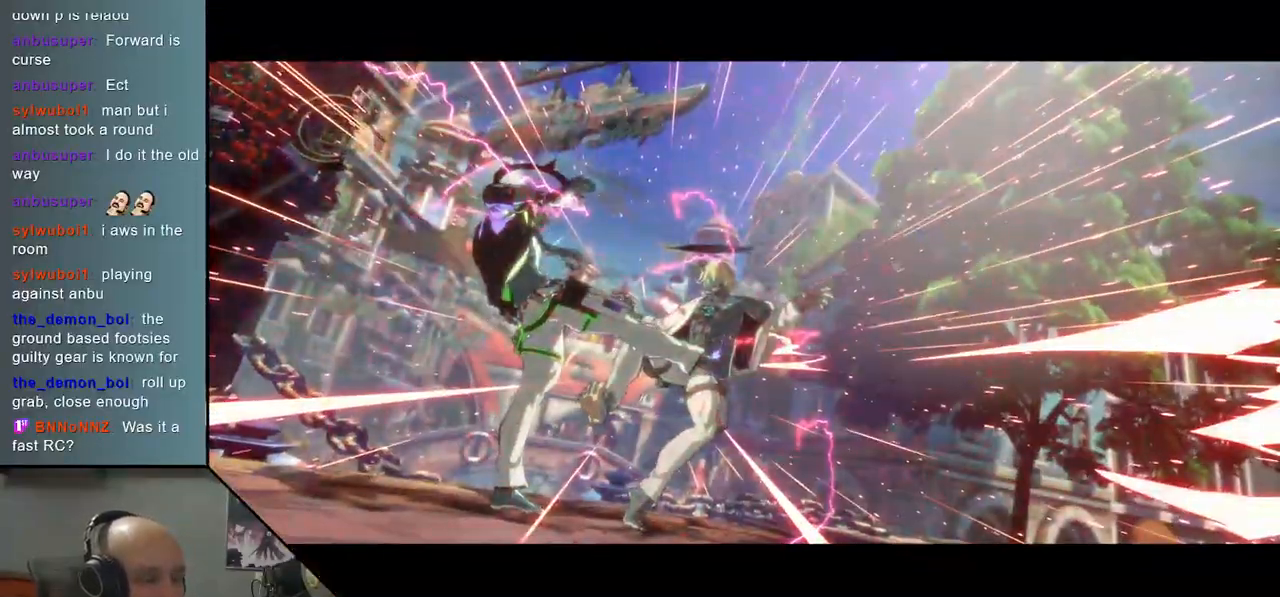
{"buttons": [], "left_stick": "center", "events": []}
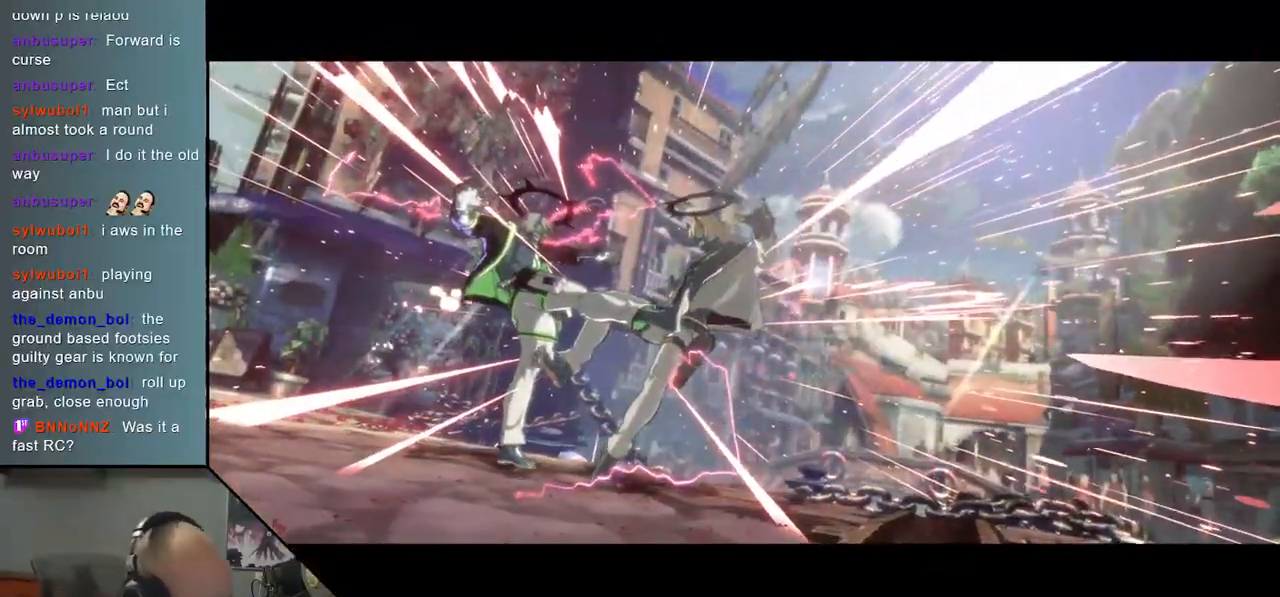
{"buttons": [], "left_stick": "center", "events": []}
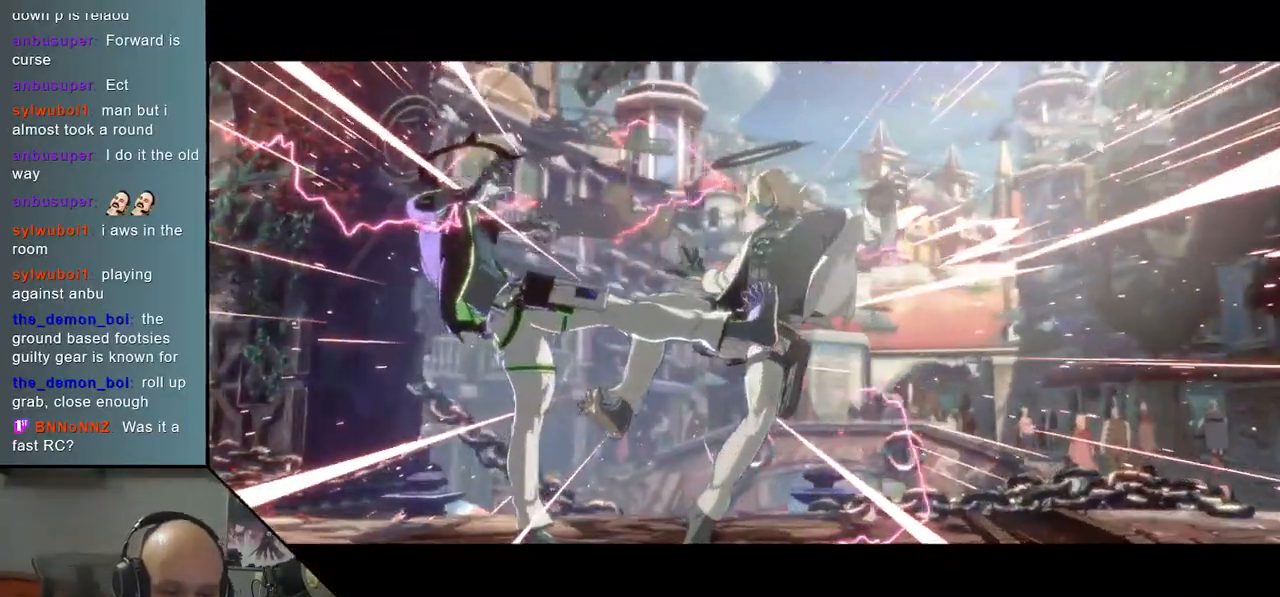
{"buttons": [], "left_stick": "center", "events": []}
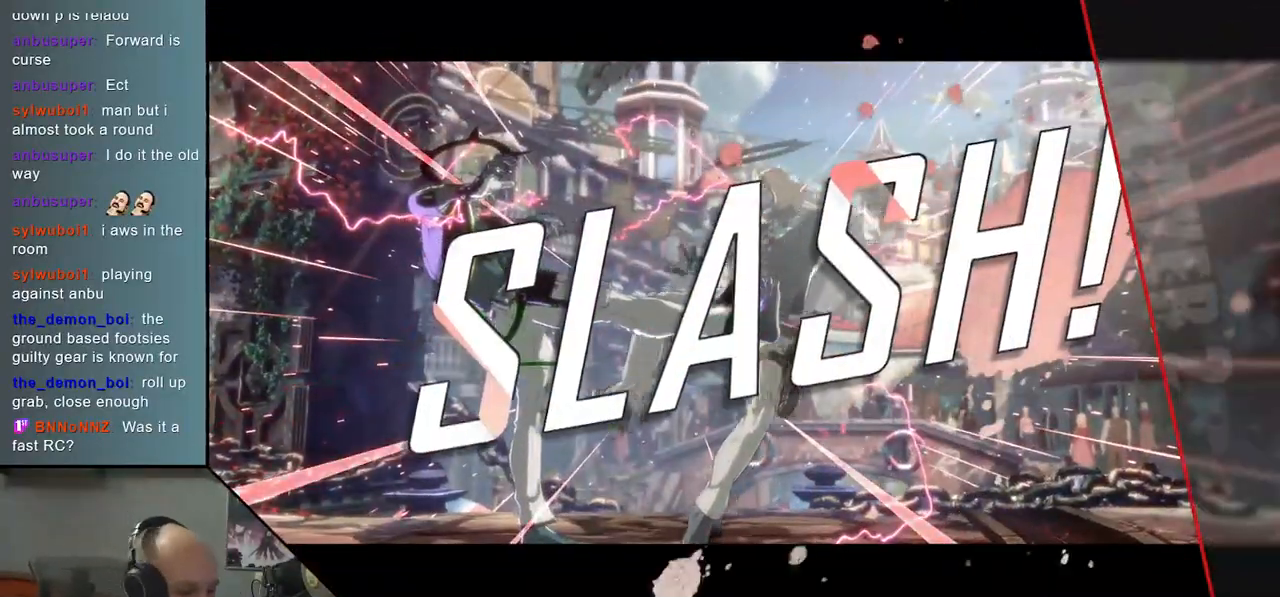
{"buttons": [], "left_stick": "center", "events": []}
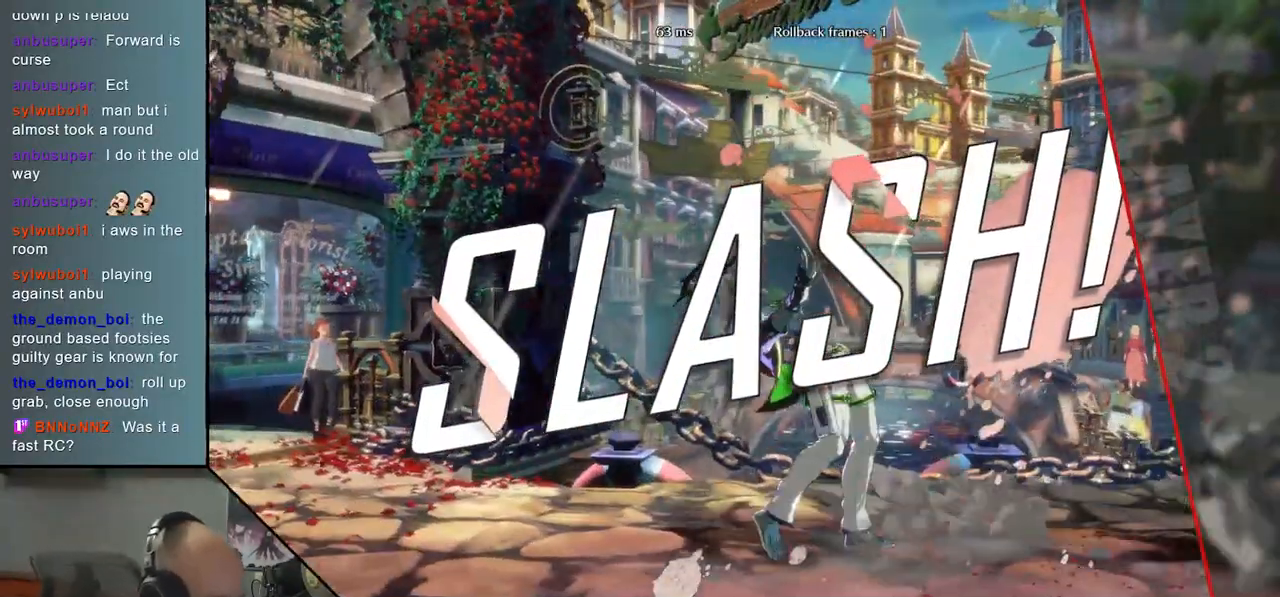
{"buttons": [], "left_stick": "center", "events": []}
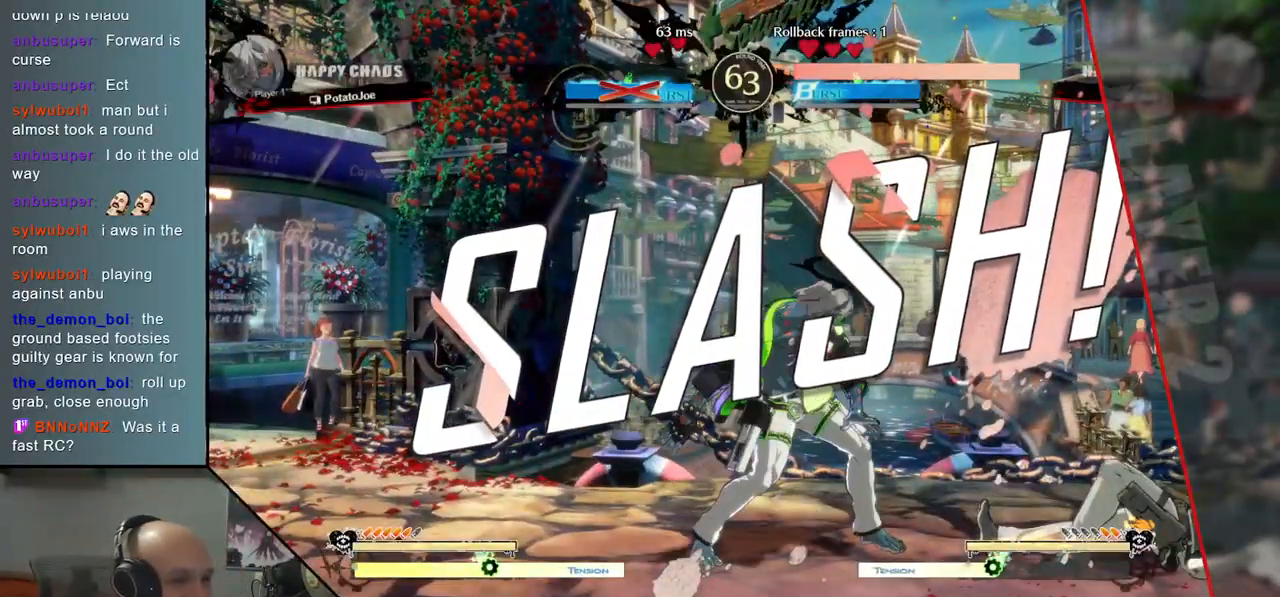
{"buttons": [], "left_stick": "center", "events": []}
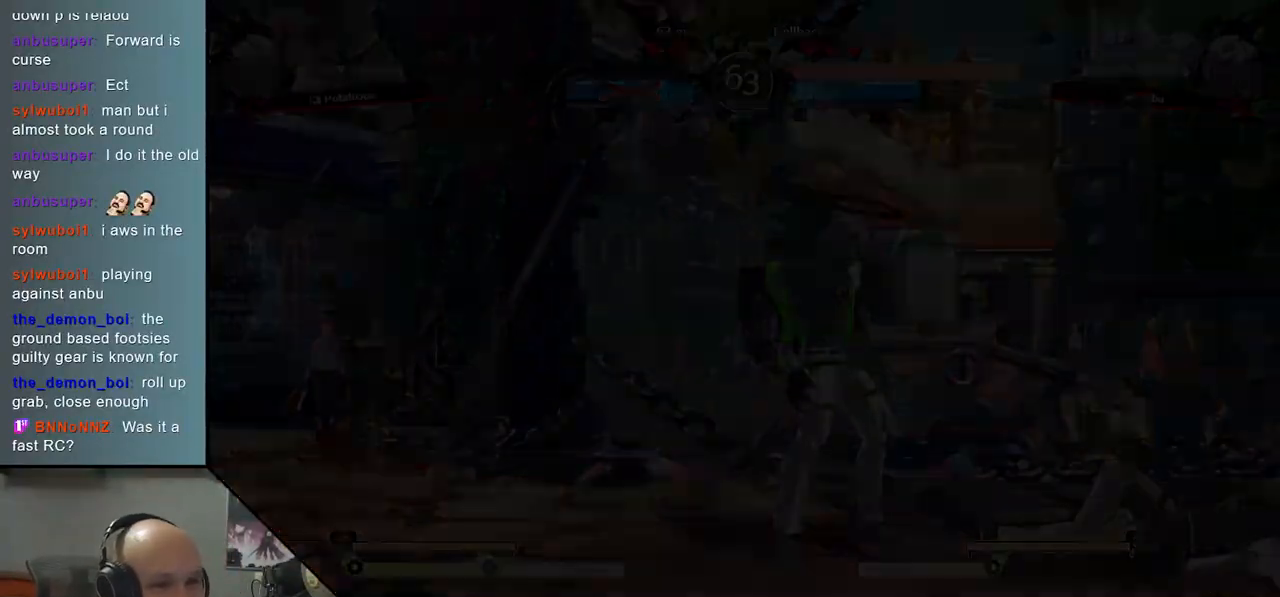
{"buttons": [], "left_stick": "center", "events": []}
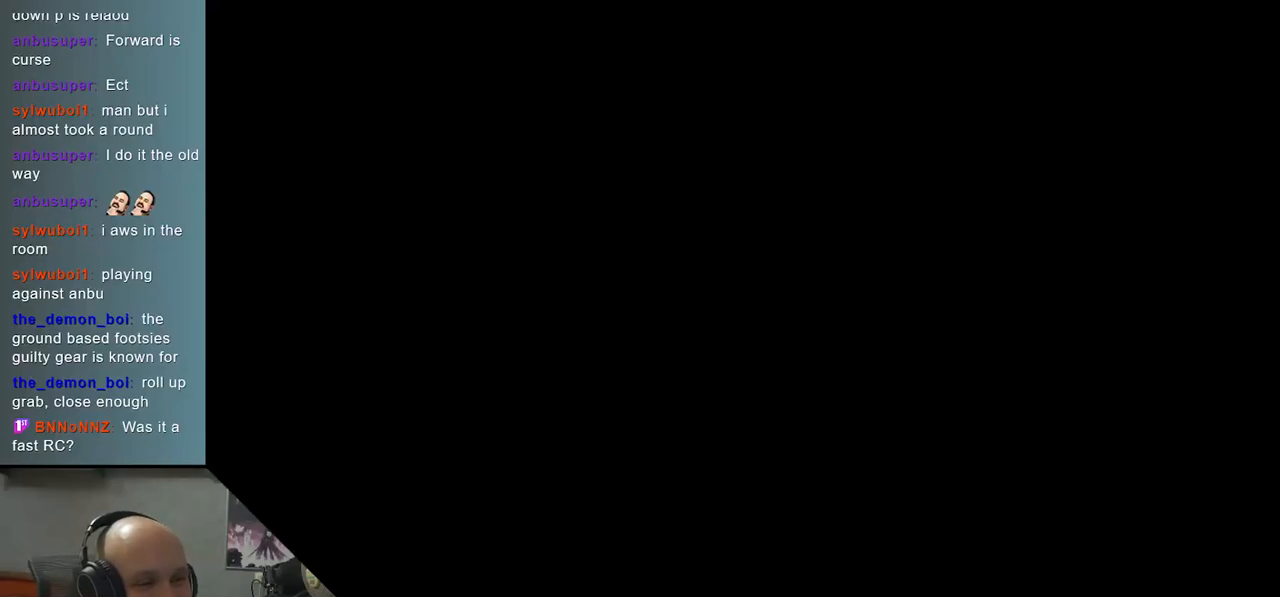
{"buttons": [], "left_stick": "left", "events": [[267, "left_stick", "left"]]}
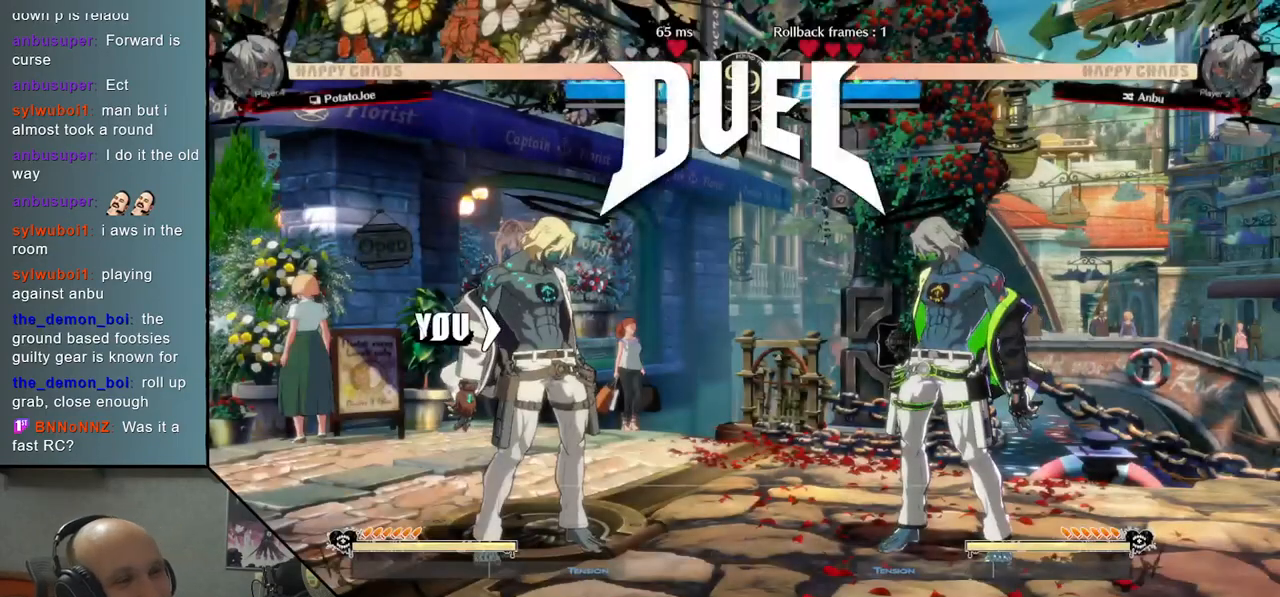
{"buttons": [], "left_stick": "right", "events": [[450, "left_stick", "right"]]}
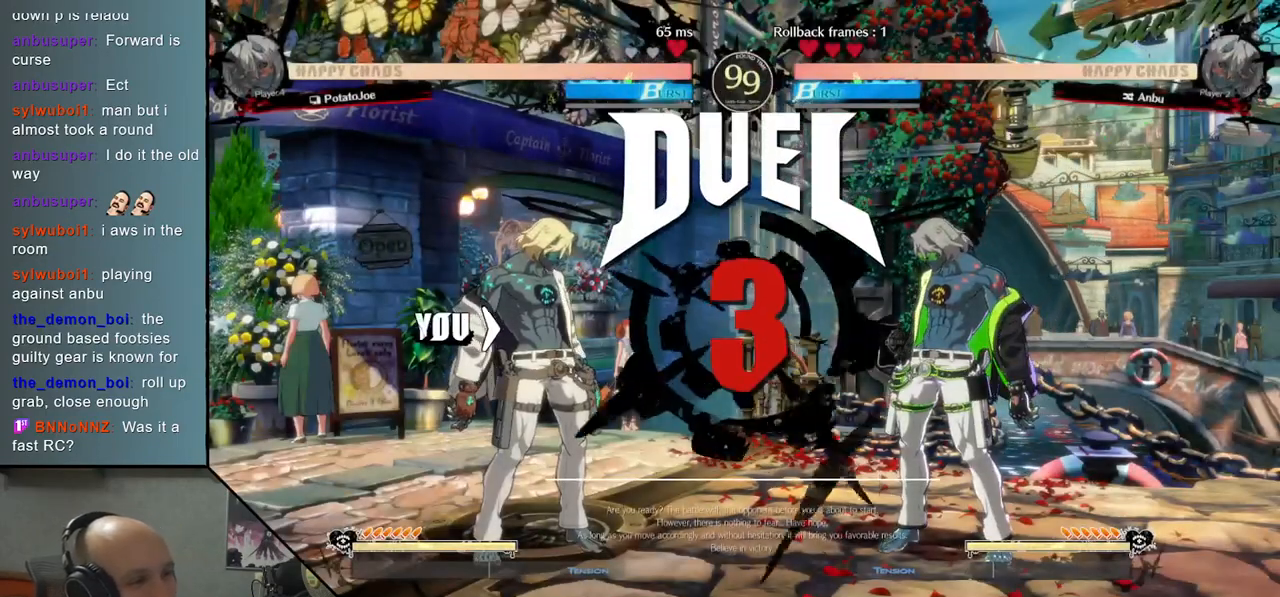
{"buttons": [], "left_stick": "right", "events": []}
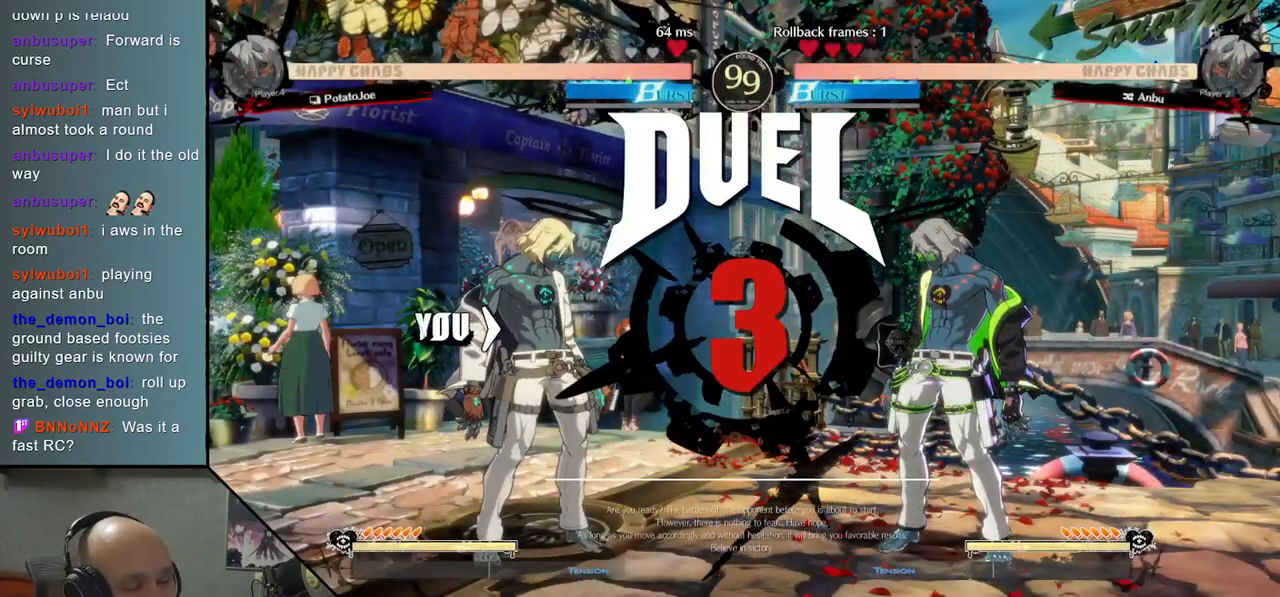
{"buttons": [], "left_stick": "right", "events": []}
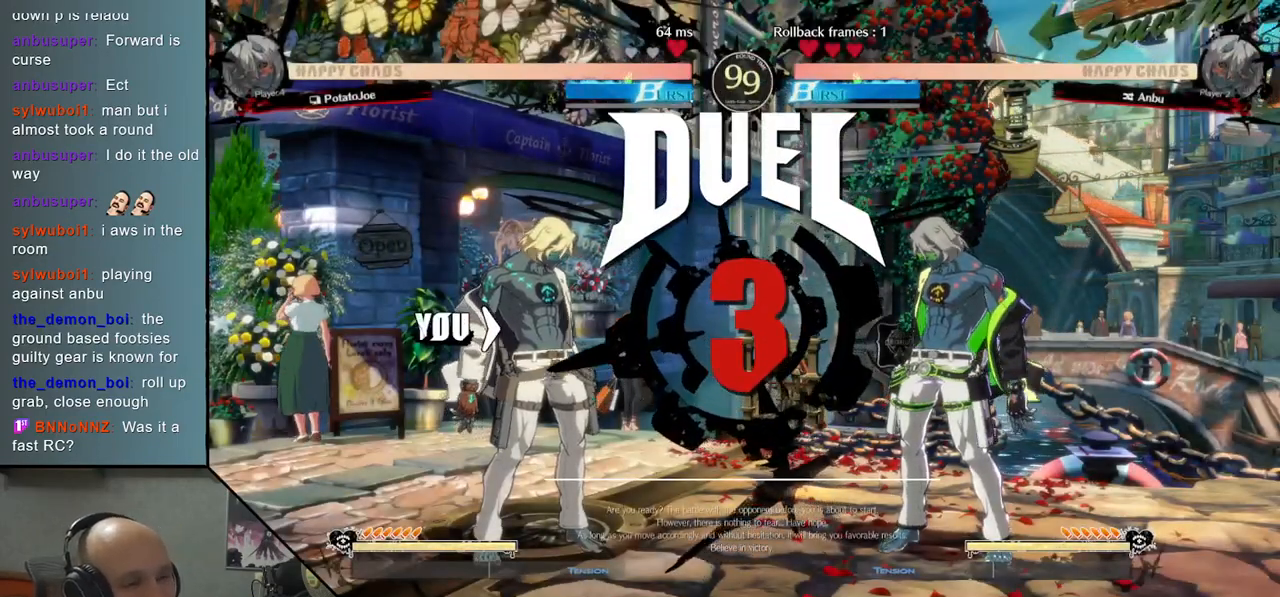
{"buttons": [], "left_stick": "right", "events": []}
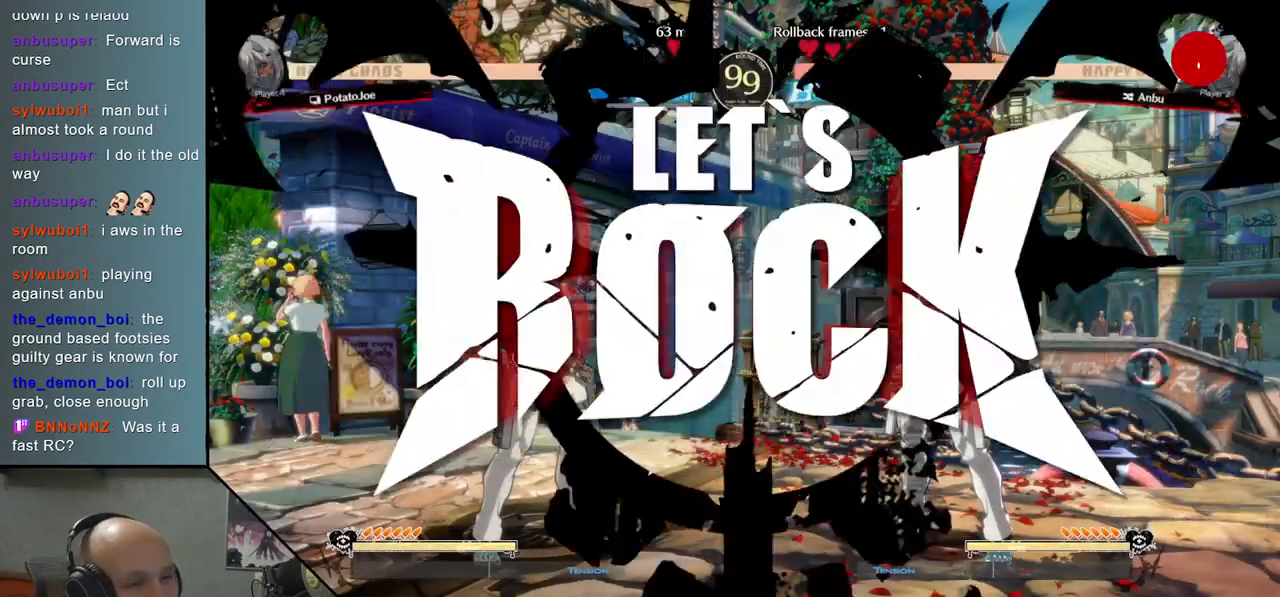
{"buttons": [], "left_stick": "right", "events": [[333, "R2", "down"], [417, "R2", "up"]]}
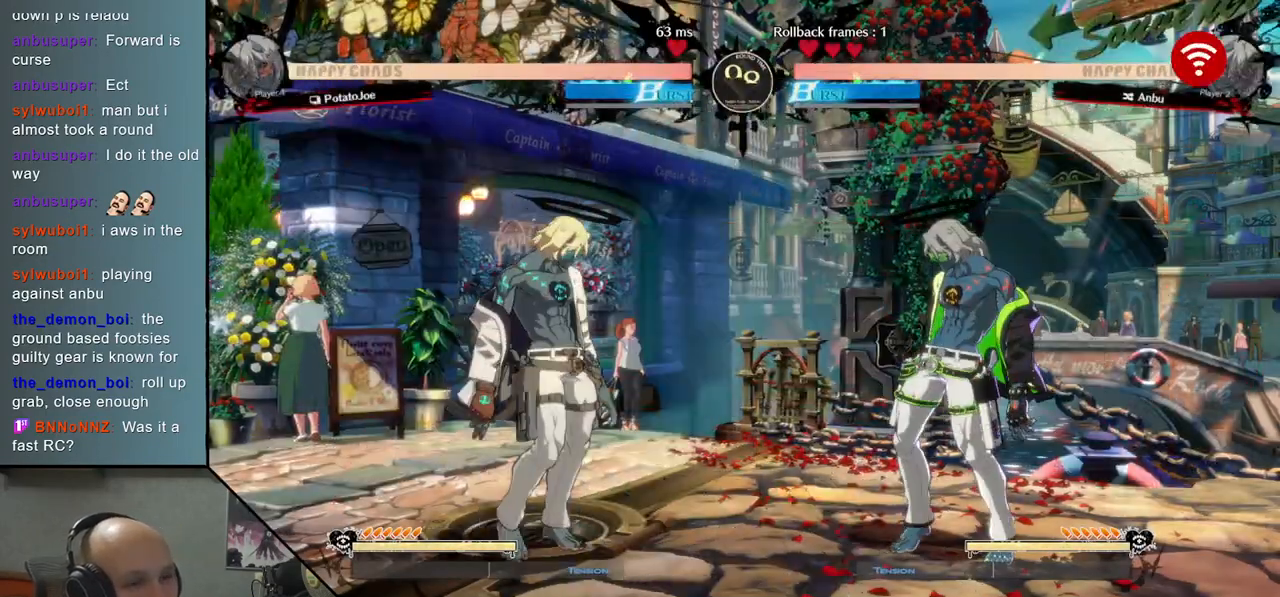
{"buttons": [], "left_stick": "left", "events": [[33, "R2", "down"], [83, "R2", "up"], [167, "R2", "down"], [250, "R2", "up"], [433, "left_stick", "left"]]}
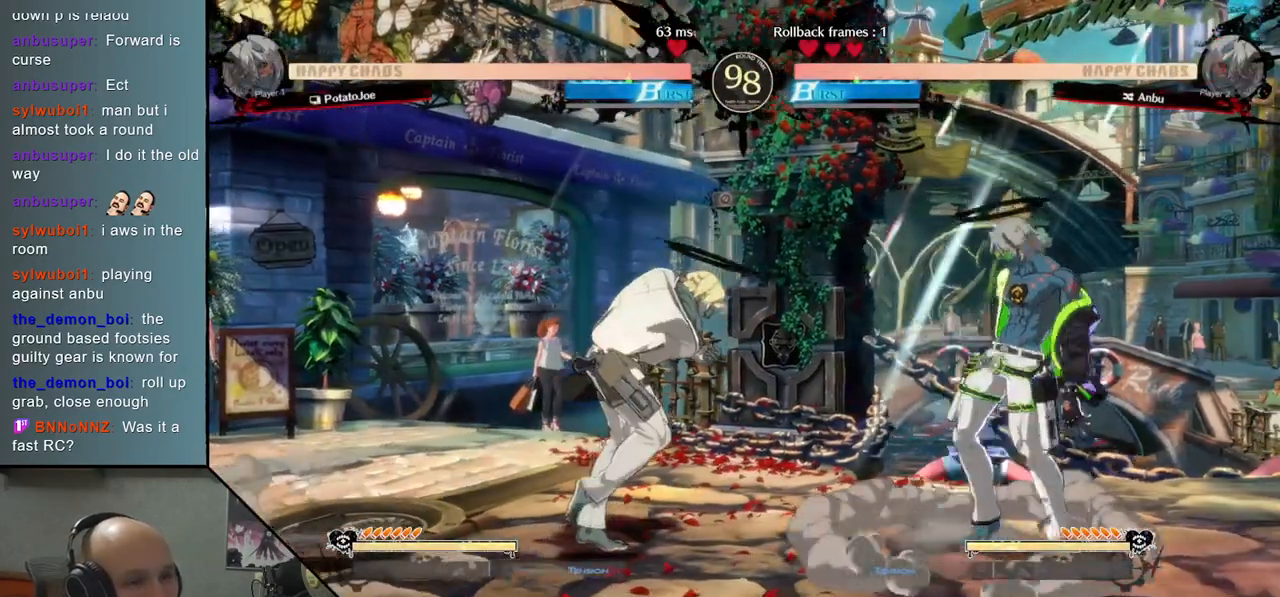
{"buttons": [], "left_stick": "left", "events": [[267, "left_stick", "down"], [333, "left_stick", "right"], [433, "left_stick", "left"]]}
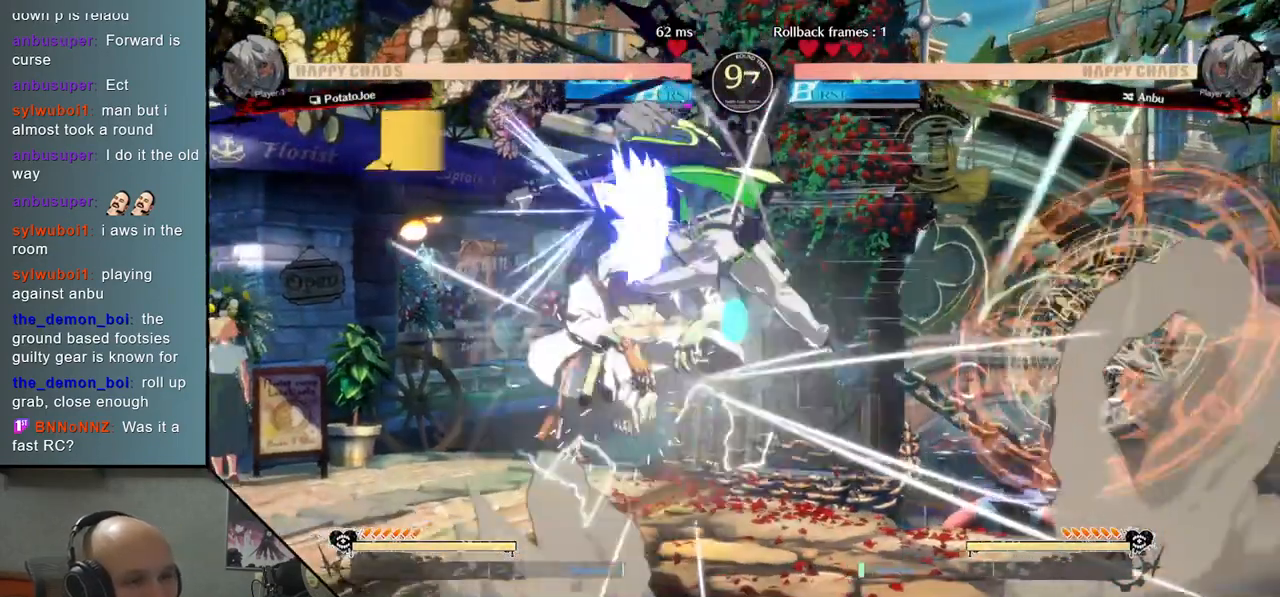
{"buttons": [], "left_stick": "left", "events": []}
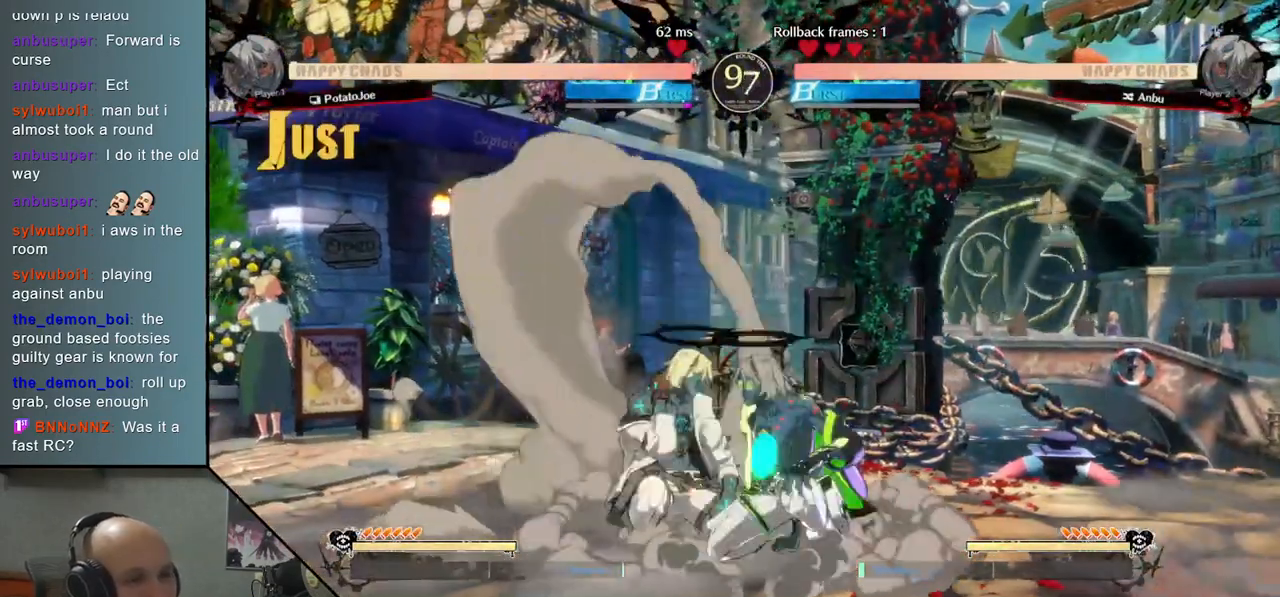
{"buttons": [], "left_stick": "down-left", "events": [[17, "SQUARE", "down"], [17, "left_stick", "down"], [100, "SQUARE", "up"], [200, "left_stick", "down-left"], [333, "CROSS", "down"], [467, "CROSS", "up"]]}
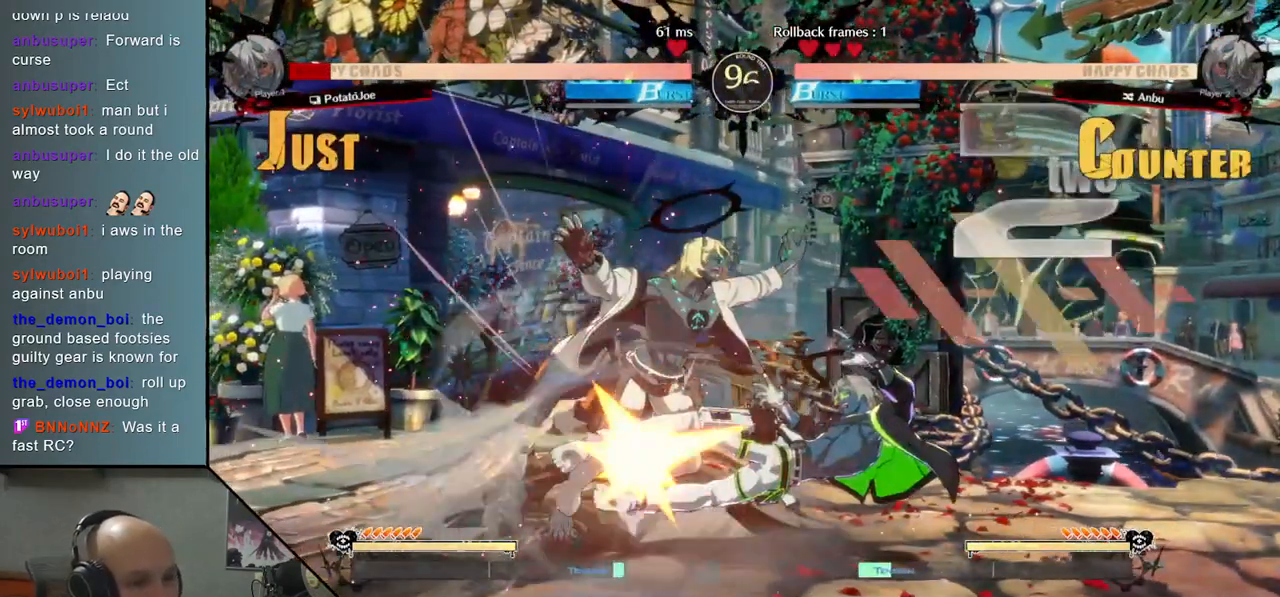
{"buttons": ["CROSS", "CIRCLE"], "left_stick": "left", "events": [[217, "left_stick", "left"], [417, "CIRCLE", "down"], [417, "CROSS", "down"]]}
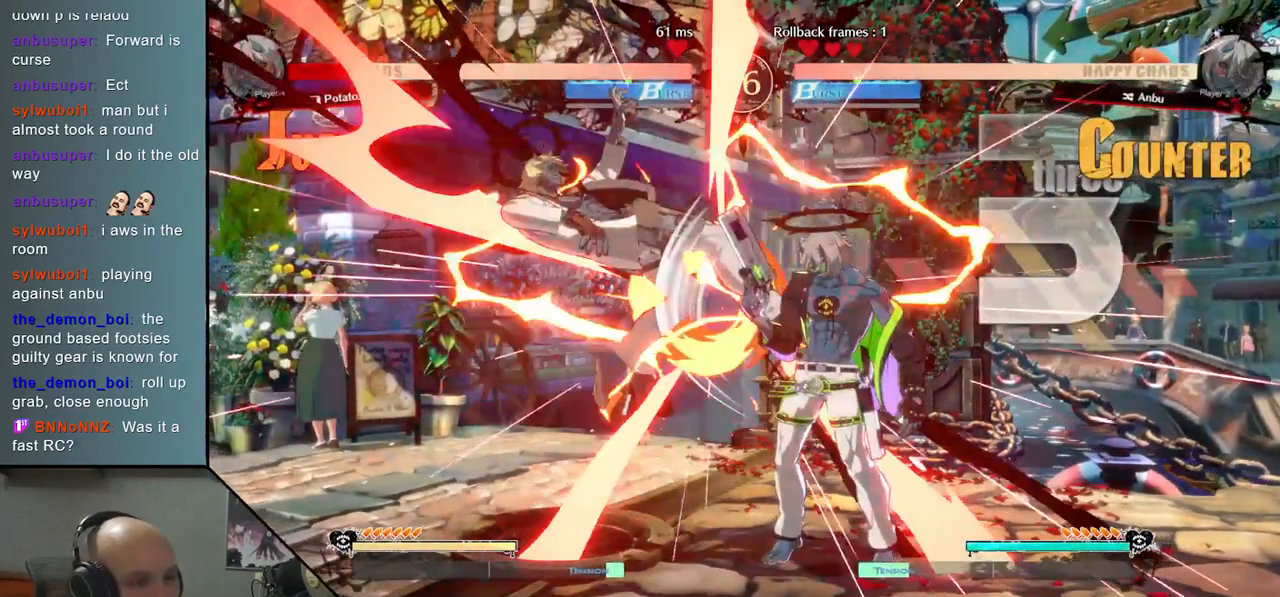
{"buttons": [], "left_stick": "right", "events": [[17, "CIRCLE", "up"], [33, "CROSS", "up"], [133, "left_stick", "center"], [283, "left_stick", "right"]]}
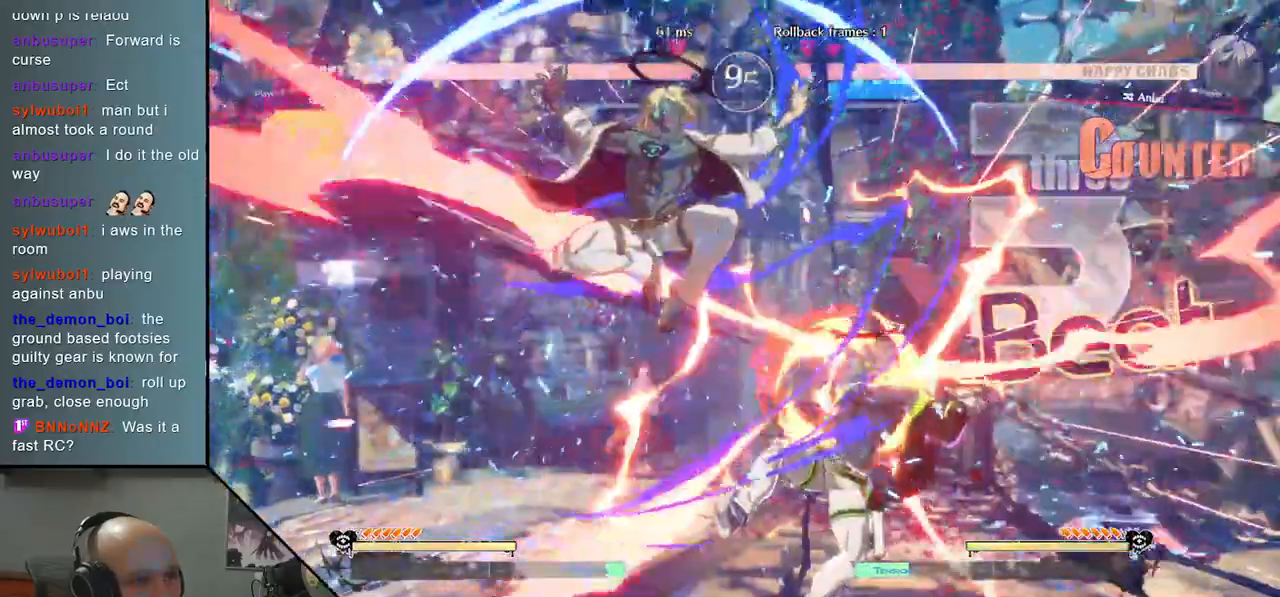
{"buttons": [], "left_stick": "right", "events": []}
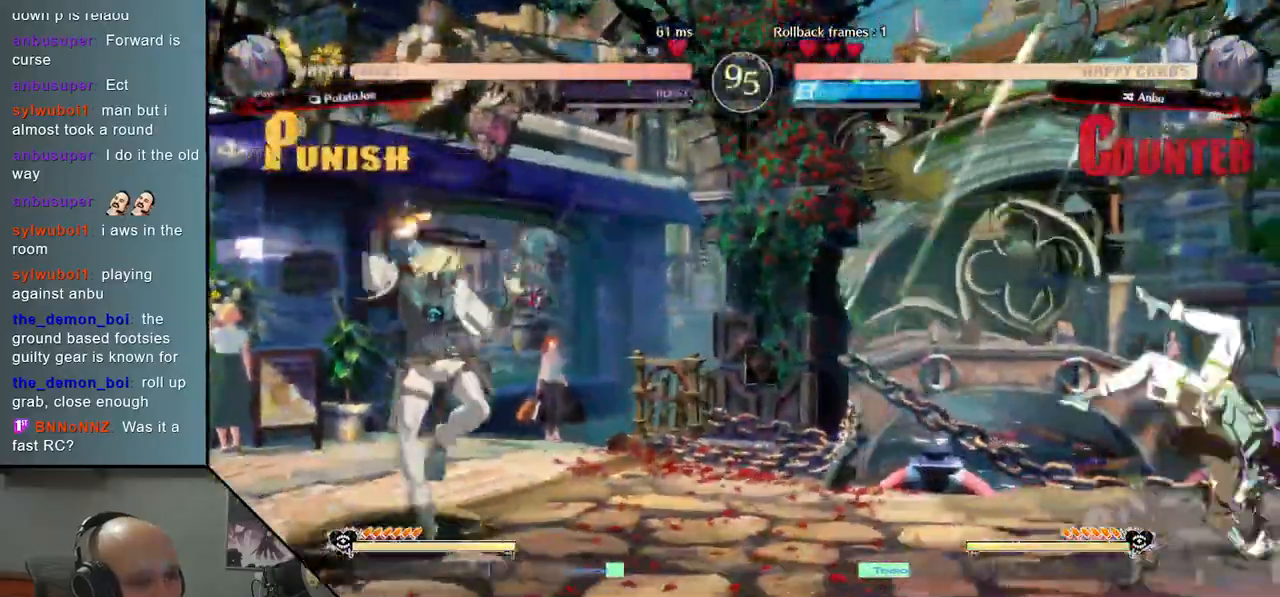
{"buttons": ["TRIANGLE"], "left_stick": "right", "events": [[183, "TRIANGLE", "down"]]}
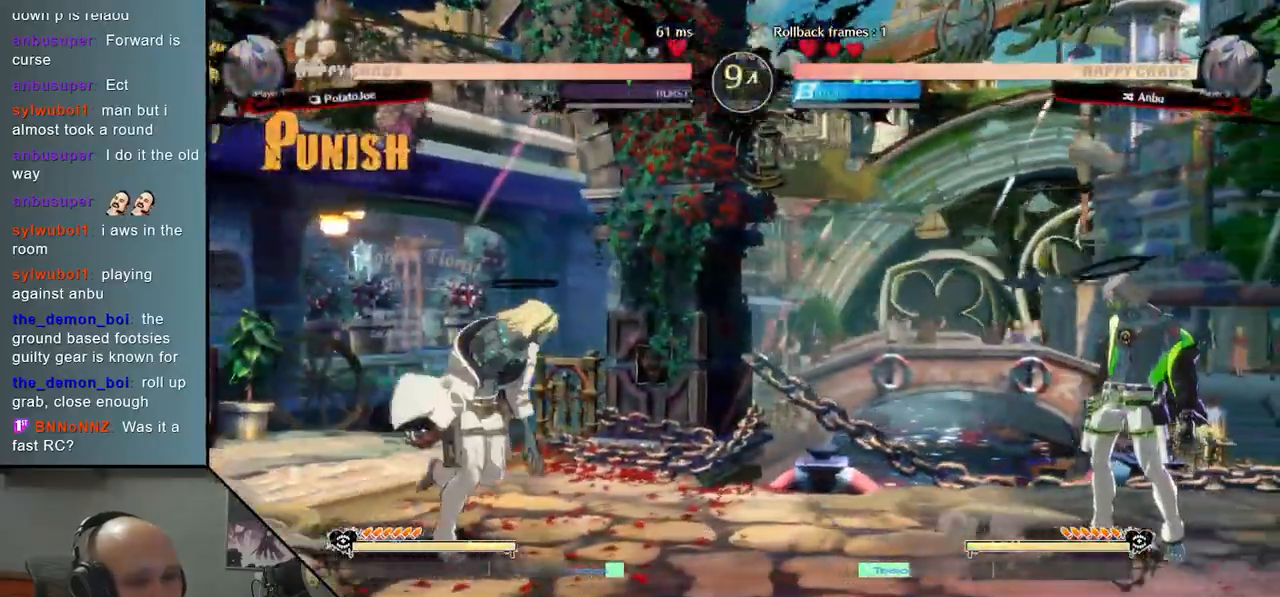
{"buttons": [], "left_stick": "right", "events": [[250, "R2", "down"], [250, "TRIANGLE", "up"], [367, "R2", "up"]]}
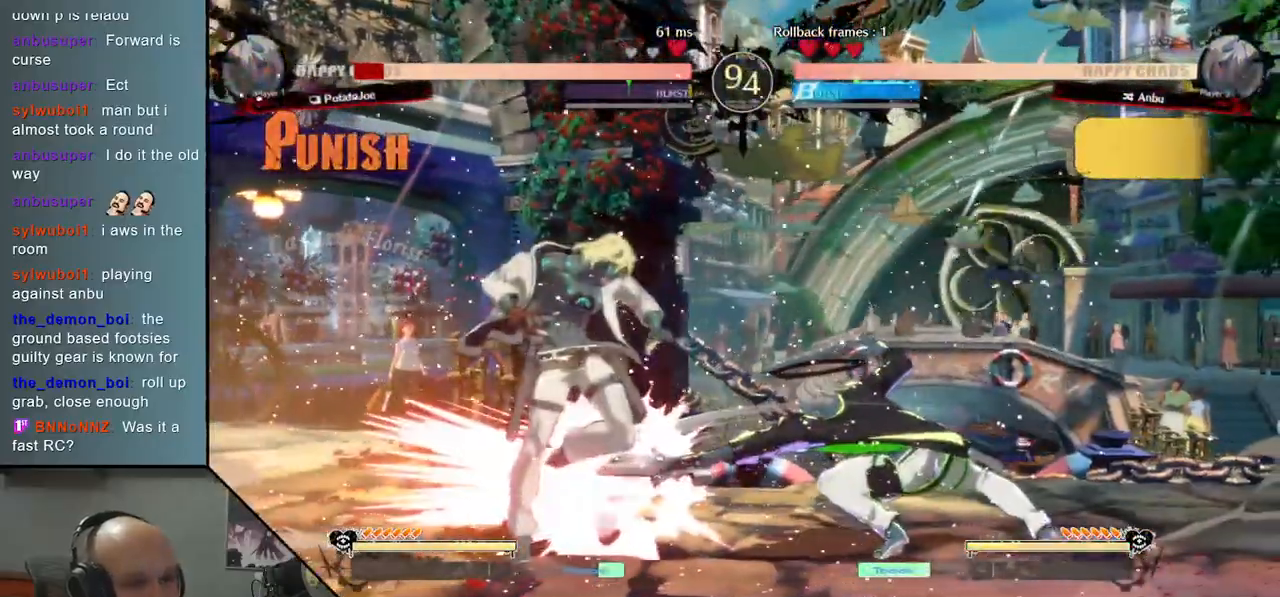
{"buttons": [], "left_stick": "left", "events": [[200, "left_stick", "left"]]}